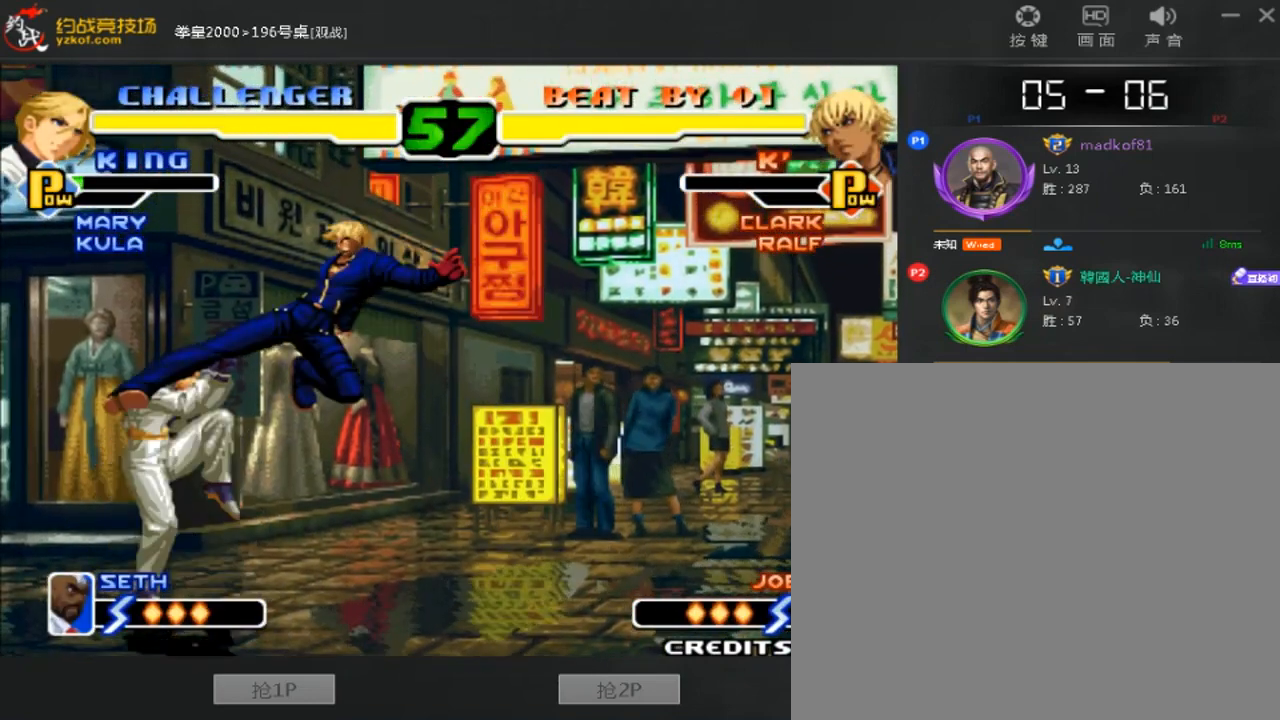
Gameplay with a controller (arcade stick); each line is a JSON object with the inputs held at the frame after it. "events" lists button and stick changes between this image and that frame as [ms after this image, input, new state], when the widget could be followed in between. Not read: A L3 R3.
{"buttons": [], "left_stick": "down-left", "events": [[120, "C", "down"], [120, "D", "down"], [120, "left_stick", "down-right"], [200, "C", "up"], [200, "D", "up"], [240, "left_stick", "center"], [400, "left_stick", "down-left"]]}
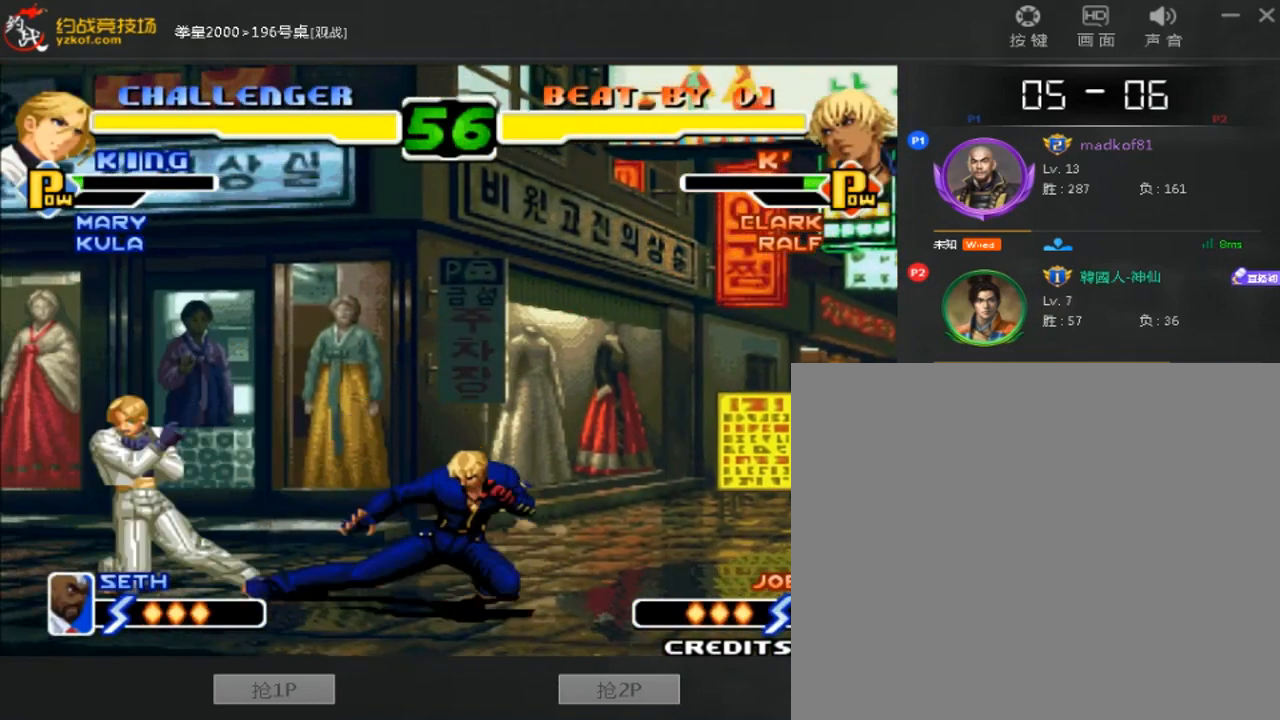
{"buttons": [], "left_stick": "down-left", "events": [[240, "left_stick", "left"], [360, "left_stick", "down-left"]]}
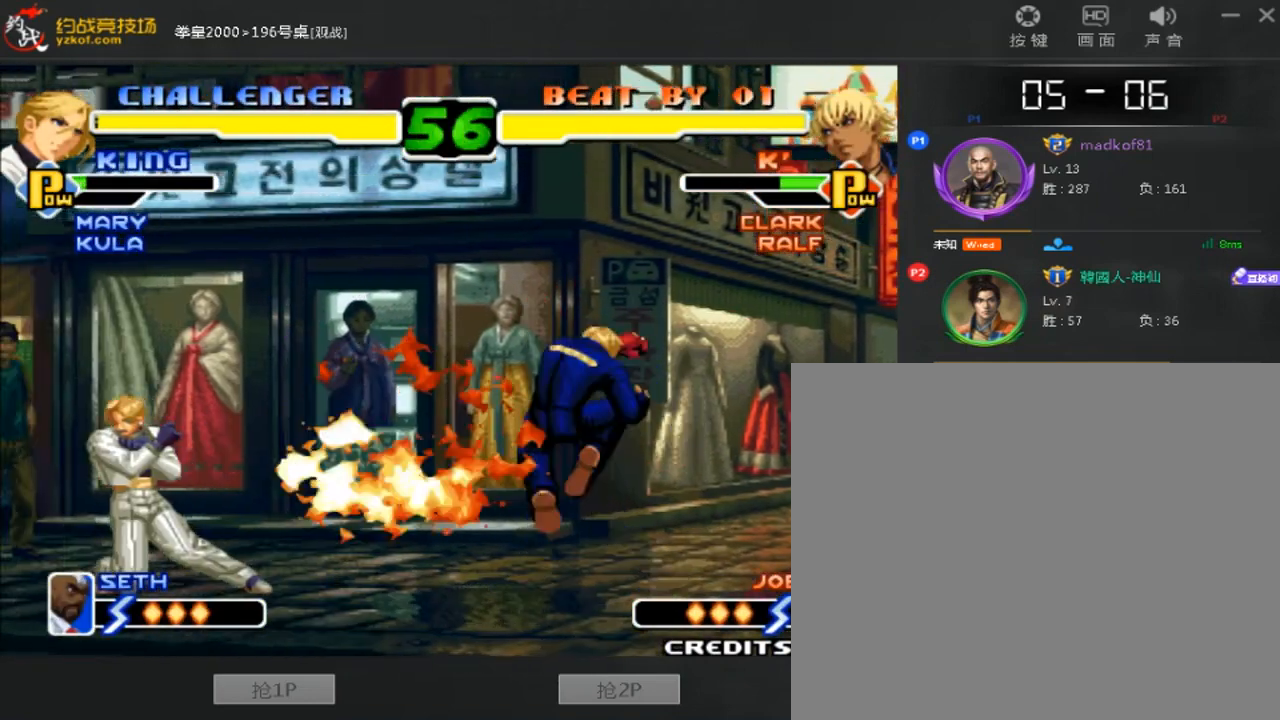
{"buttons": [], "left_stick": "center", "events": [[320, "left_stick", "center"]]}
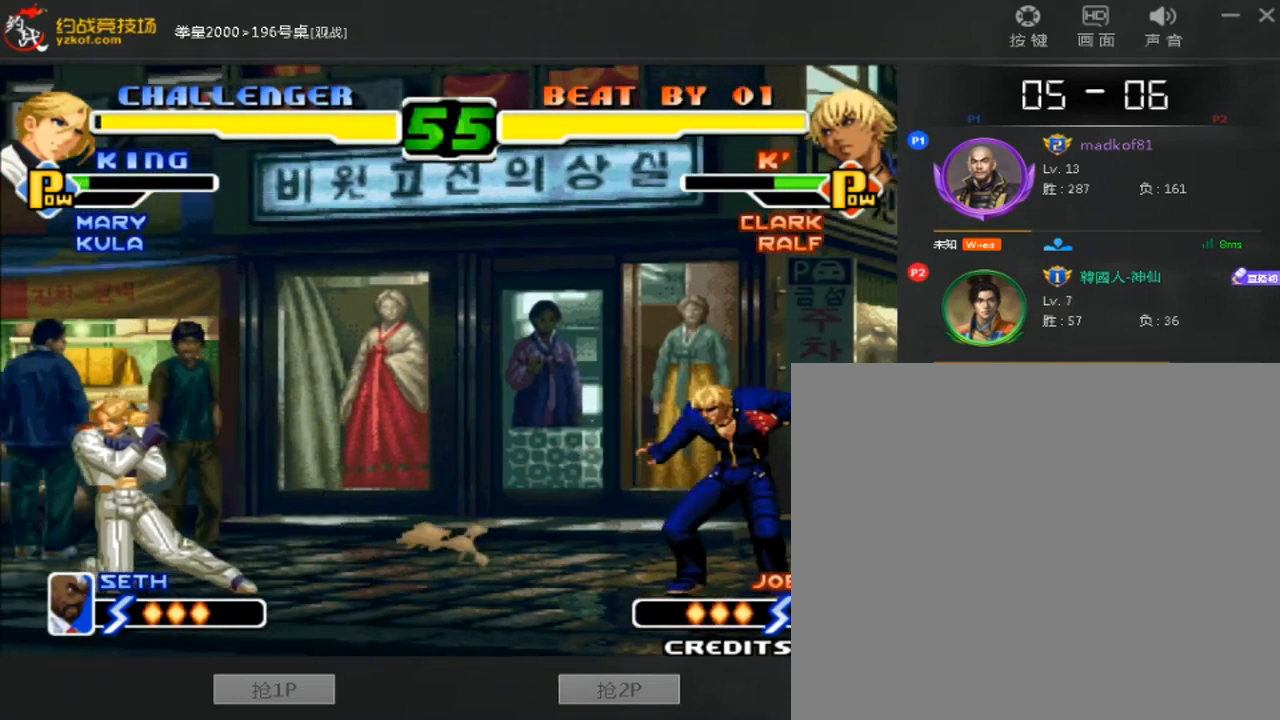
{"buttons": [], "left_stick": "center", "events": [[40, "left_stick", "right"], [200, "left_stick", "down-left"], [440, "left_stick", "center"]]}
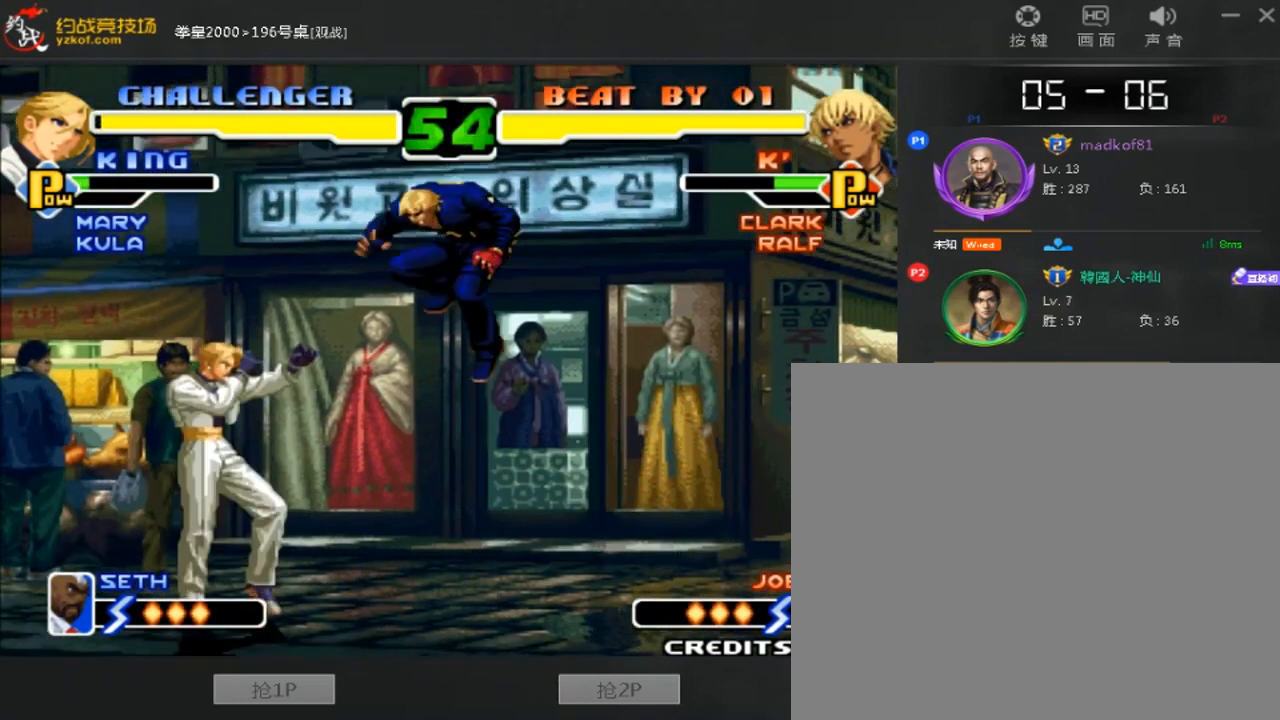
{"buttons": [], "left_stick": "down-right", "events": [[80, "B", "down"], [320, "B", "up"], [400, "left_stick", "right"], [480, "left_stick", "down-right"]]}
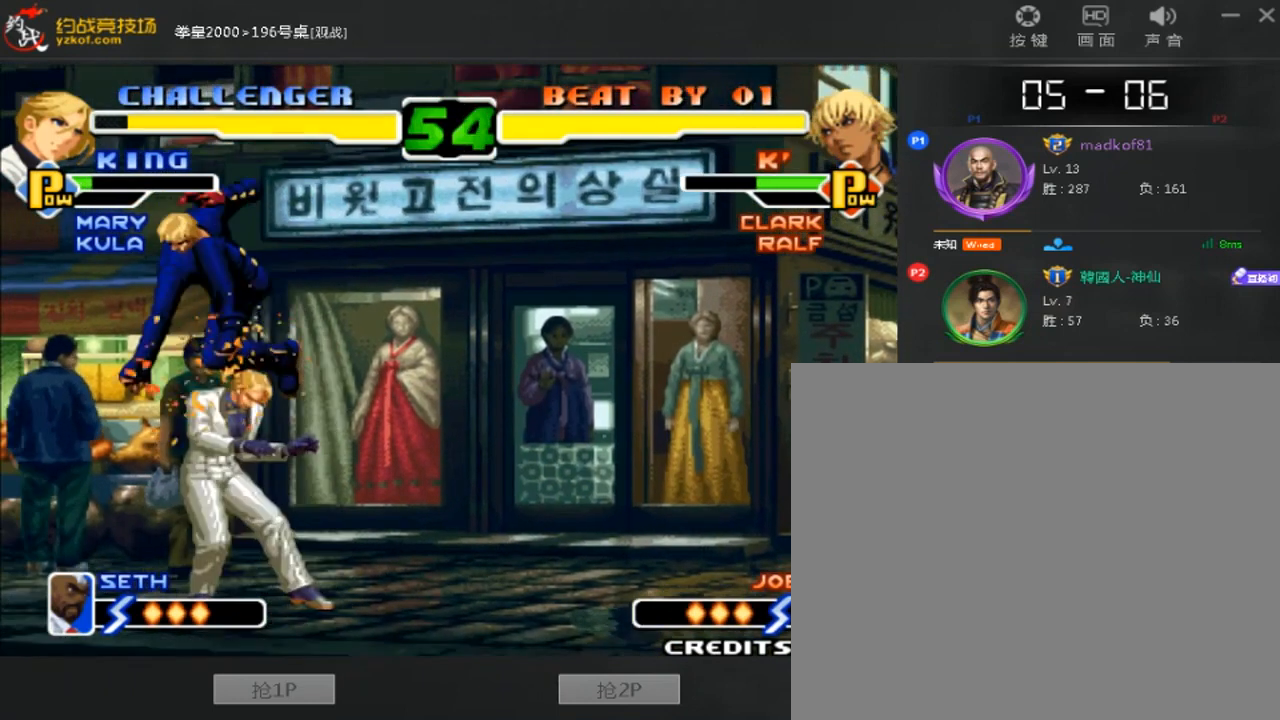
{"buttons": [], "left_stick": "down-right", "events": []}
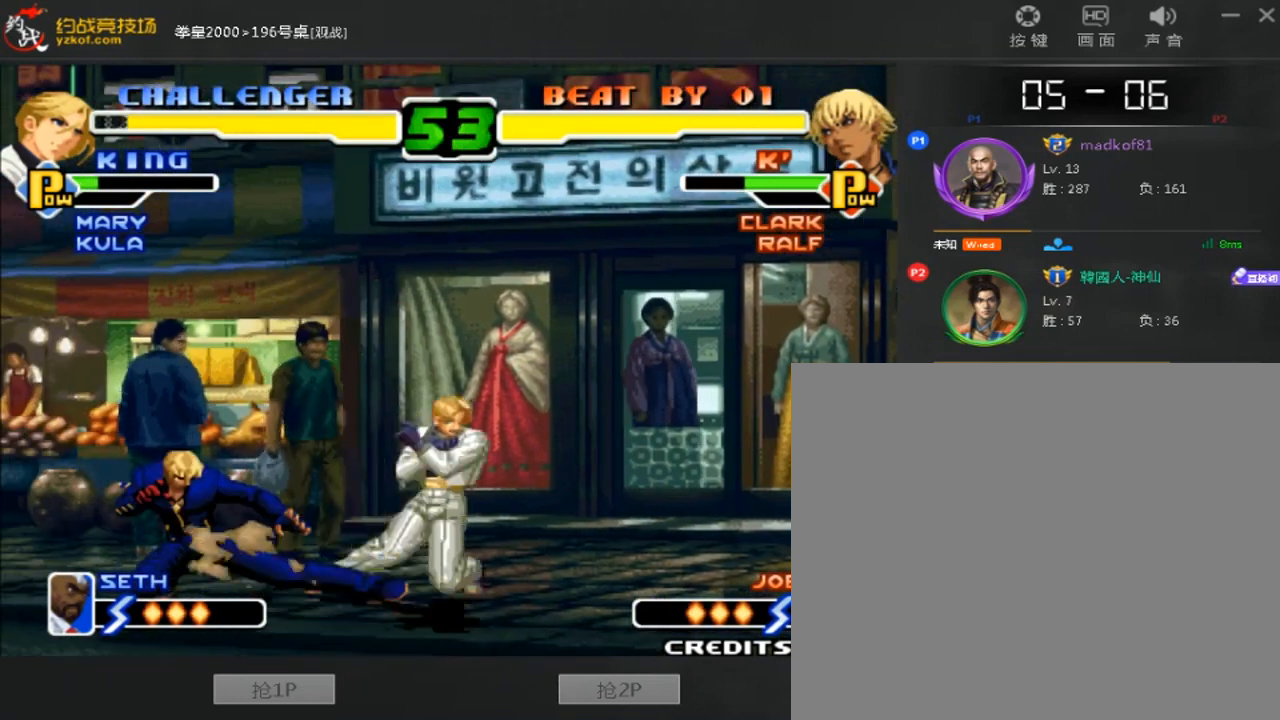
{"buttons": ["B"], "left_stick": "center", "events": [[280, "left_stick", "center"], [360, "B", "down"]]}
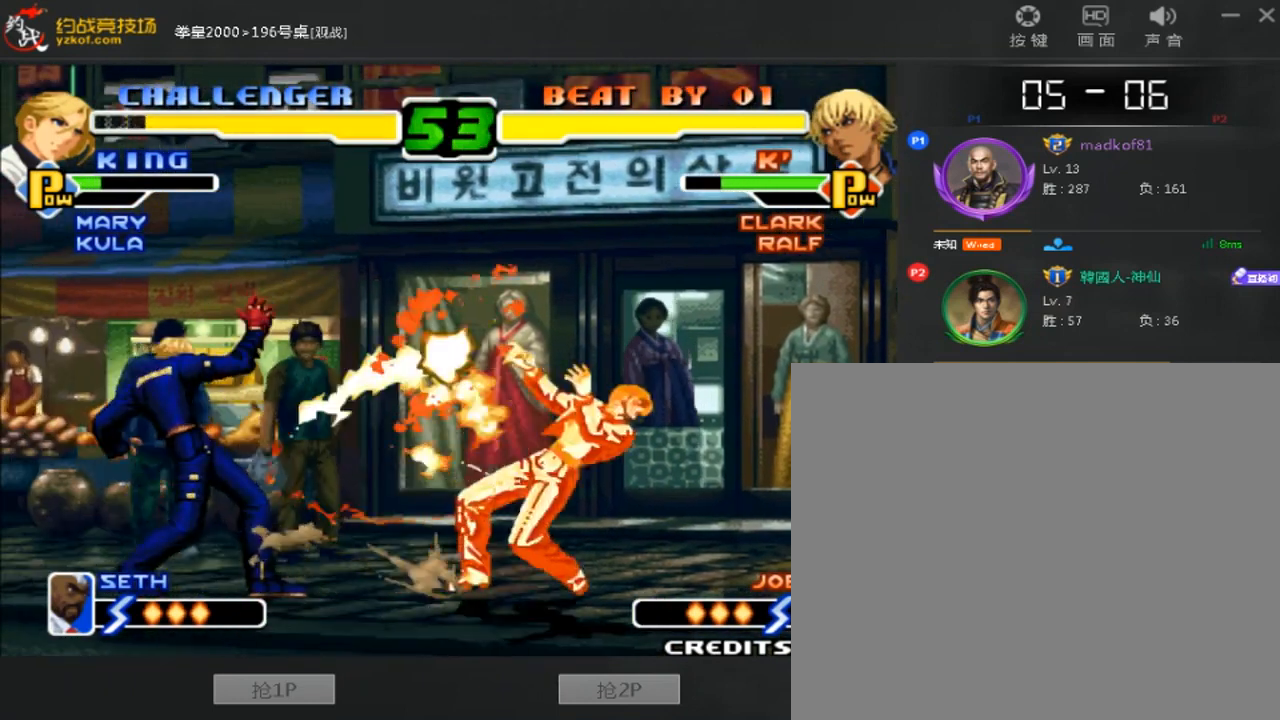
{"buttons": [], "left_stick": "down-right", "events": [[280, "B", "up"], [360, "left_stick", "down-right"]]}
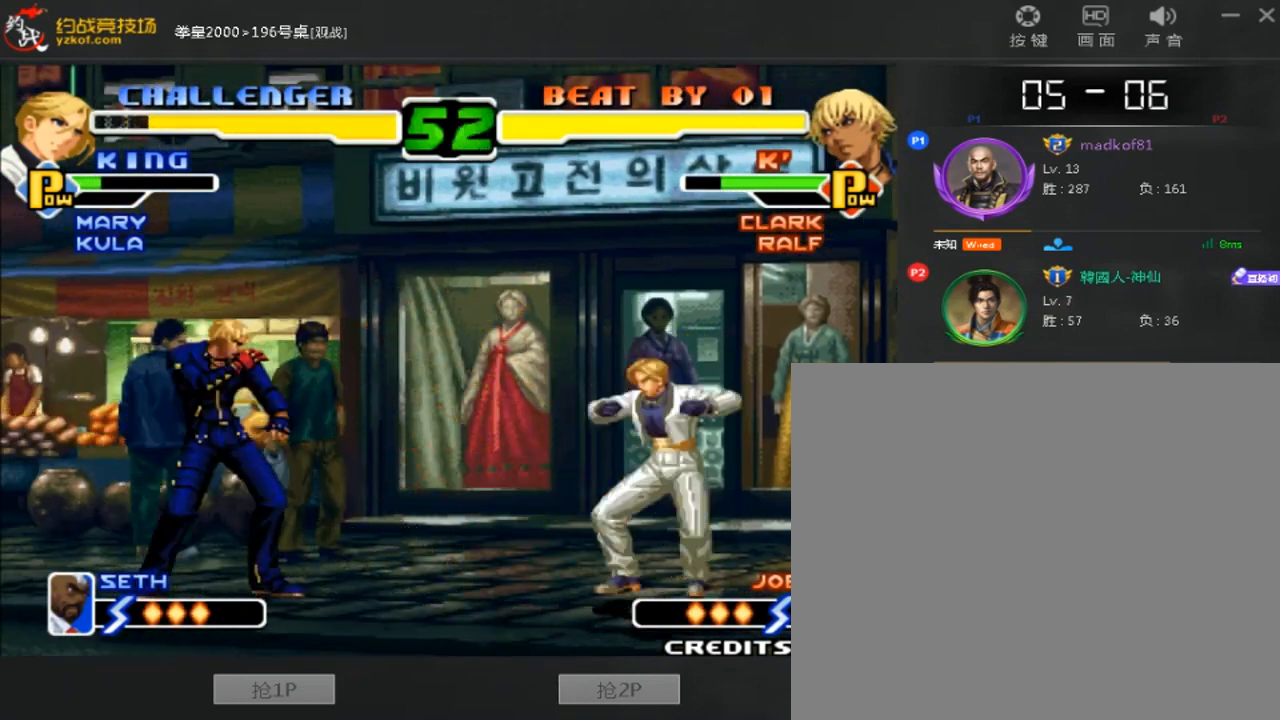
{"buttons": [], "left_stick": "right", "events": [[40, "left_stick", "center"], [360, "left_stick", "right"]]}
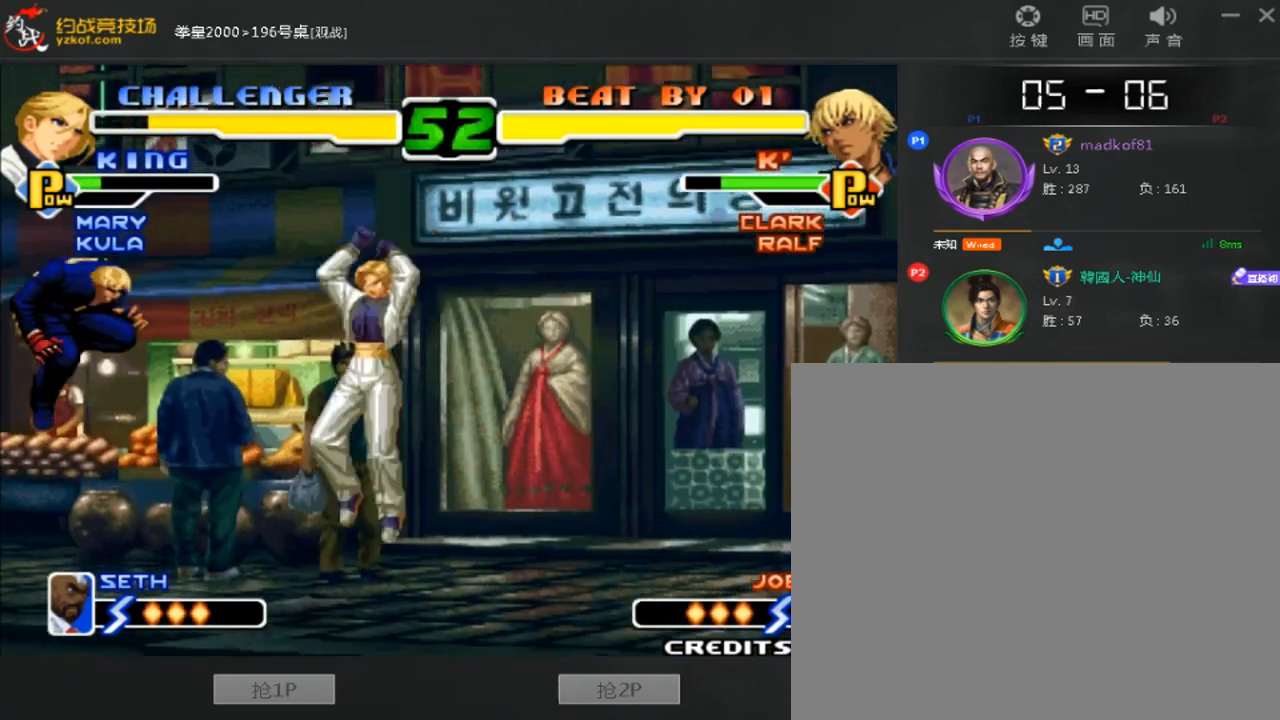
{"buttons": [], "left_stick": "center", "events": [[40, "left_stick", "center"], [80, "B", "down"], [400, "left_stick", "right"], [480, "B", "up"], [480, "left_stick", "center"]]}
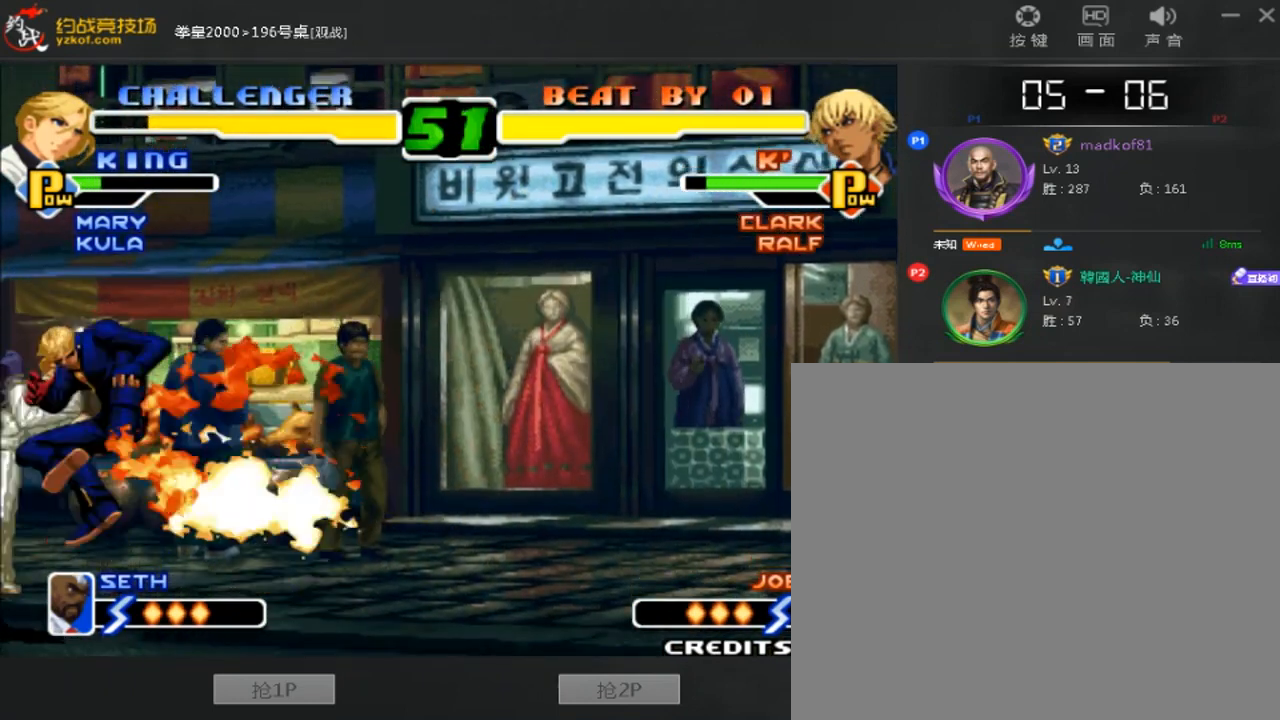
{"buttons": [], "left_stick": "down", "events": [[200, "left_stick", "down"], [280, "C", "down"], [280, "left_stick", "left"], [480, "C", "up"], [480, "left_stick", "down"]]}
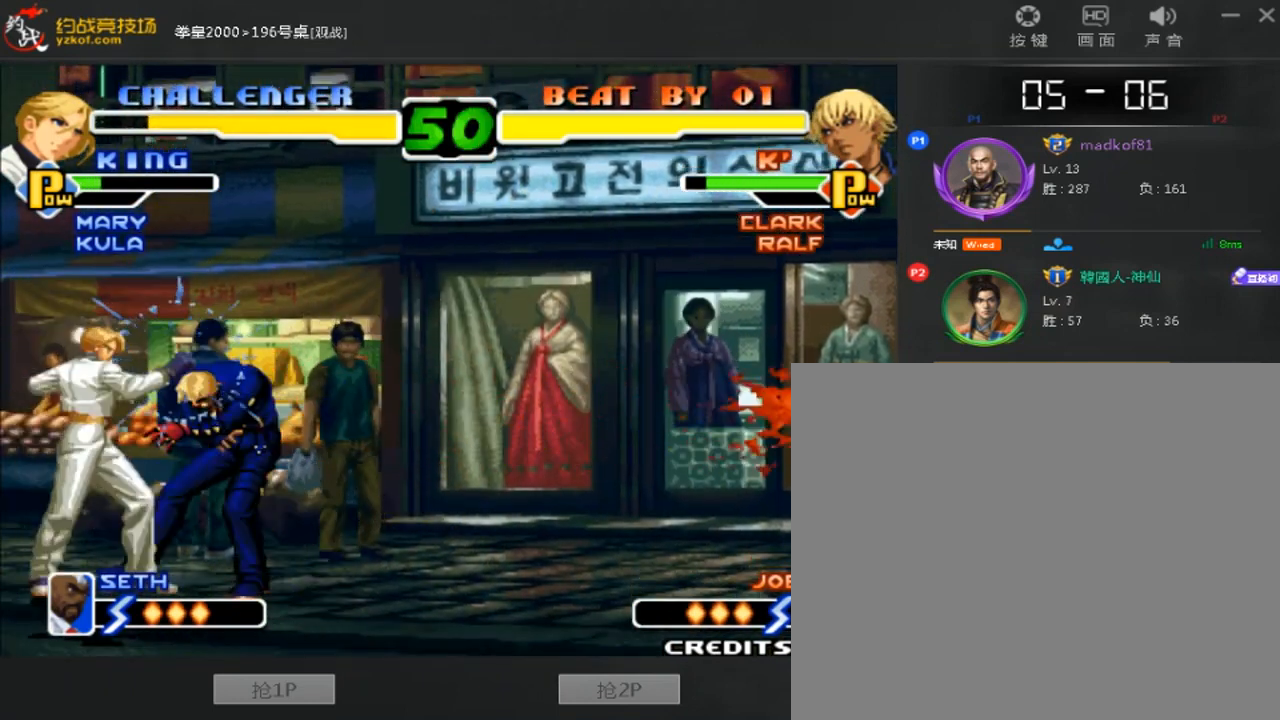
{"buttons": [], "left_stick": "center", "events": [[80, "left_stick", "right"], [120, "C", "down"], [200, "left_stick", "center"], [280, "C", "up"]]}
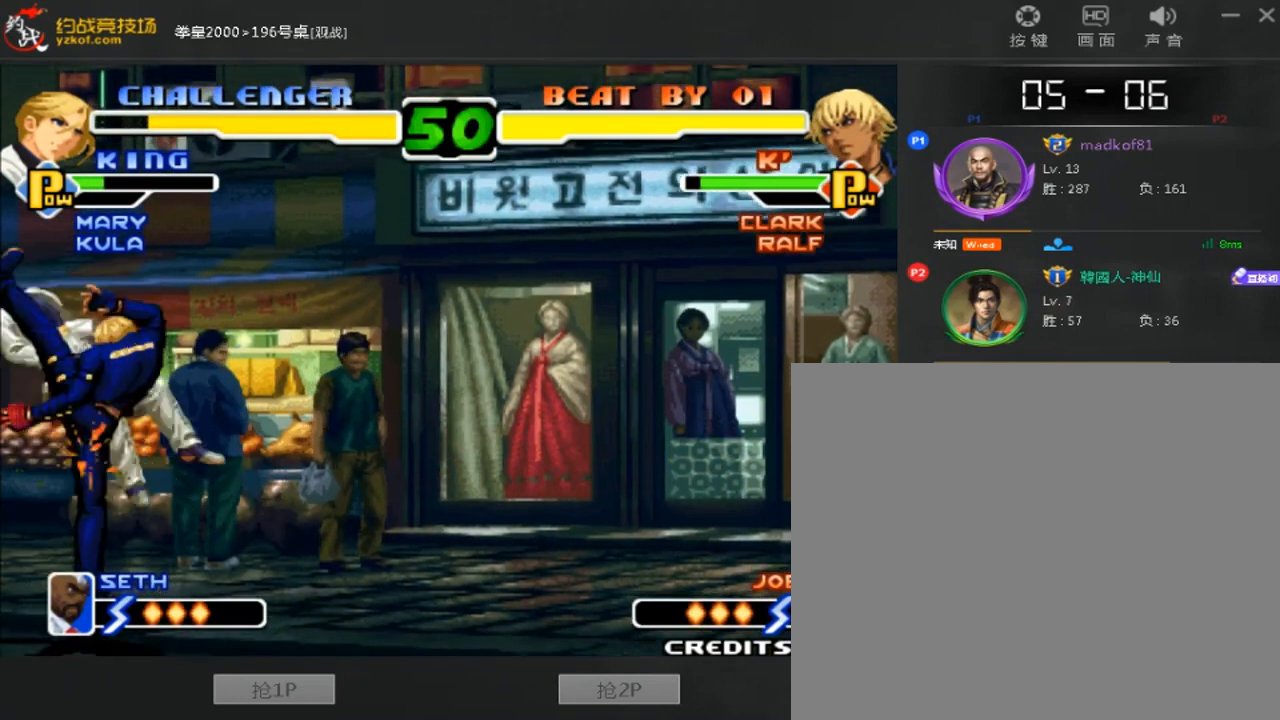
{"buttons": [], "left_stick": "center", "events": []}
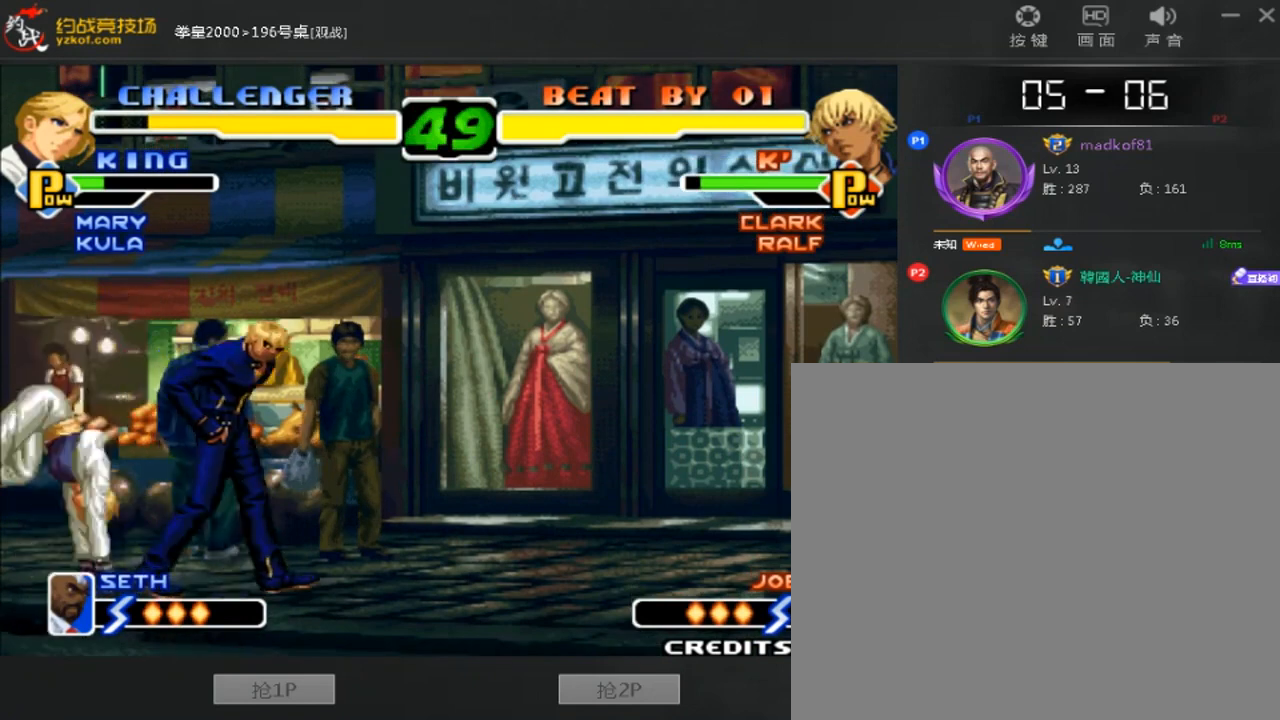
{"buttons": [], "left_stick": "center", "events": [[120, "left_stick", "down-left"], [400, "left_stick", "center"]]}
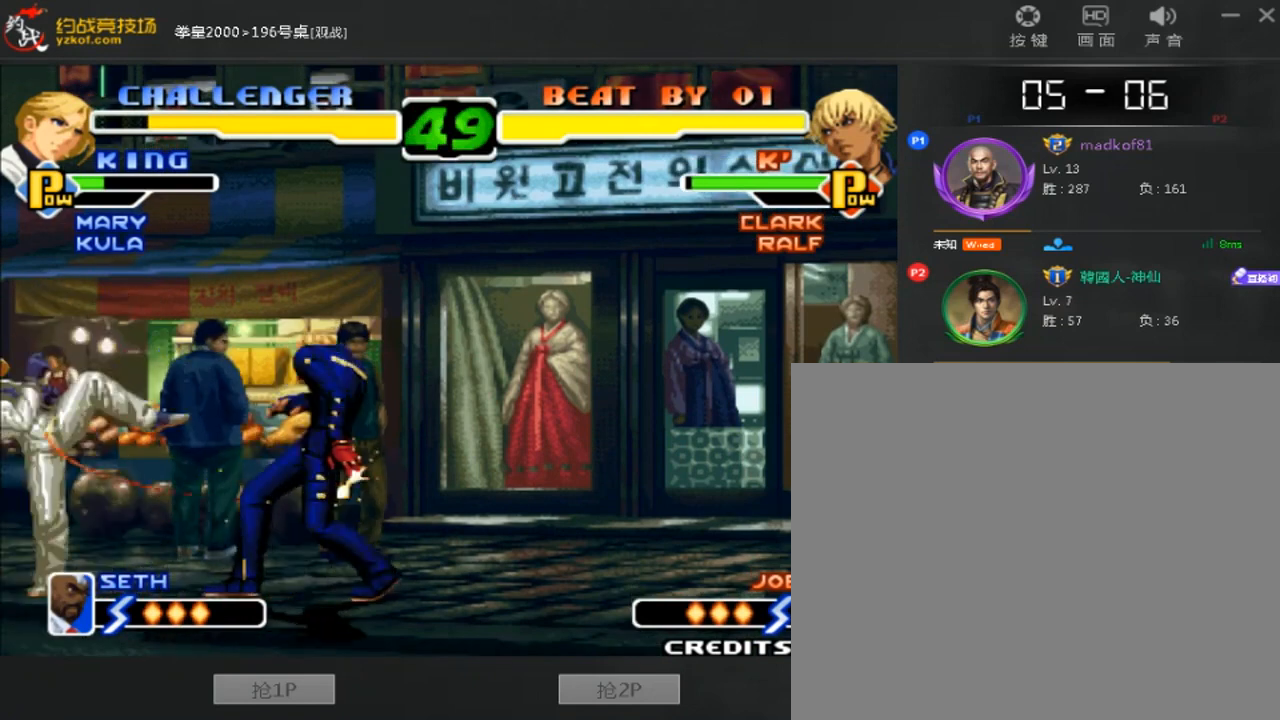
{"buttons": [], "left_stick": "down-left", "events": [[40, "B", "down"], [240, "B", "up"], [400, "left_stick", "down-left"]]}
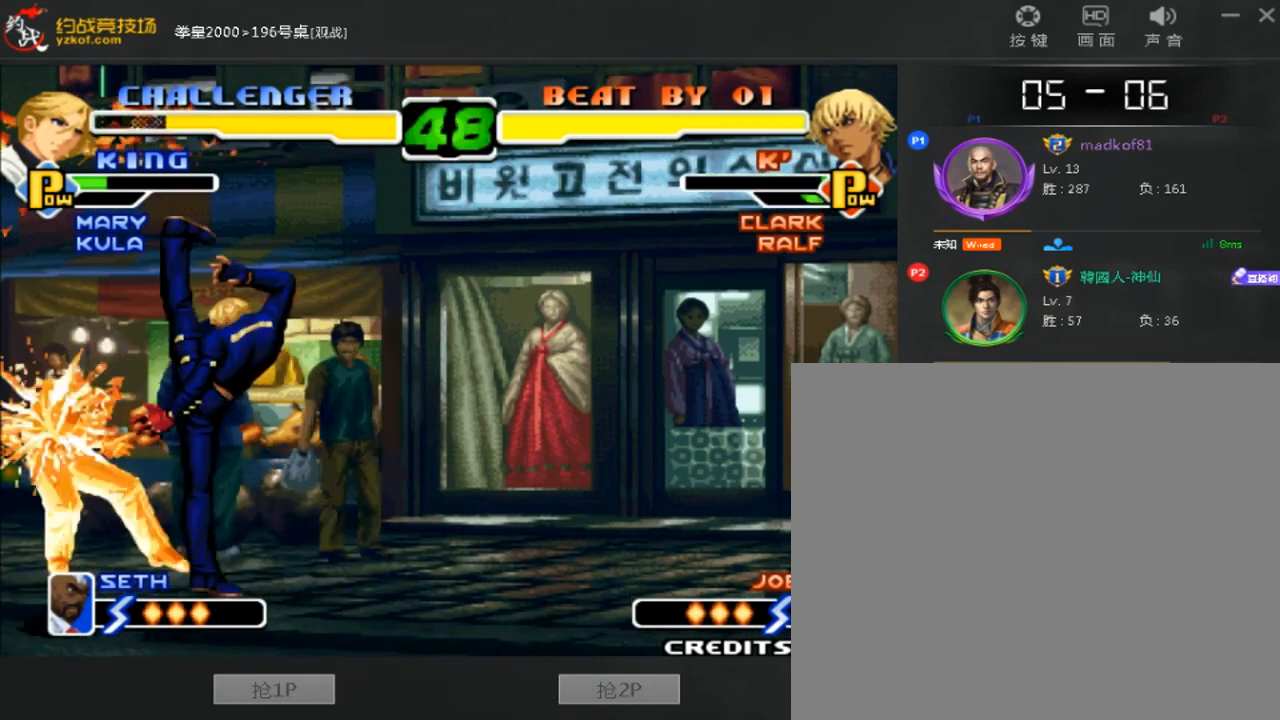
{"buttons": [], "left_stick": "down-left", "events": [[160, "left_stick", "center"], [360, "left_stick", "left"], [520, "left_stick", "down-left"]]}
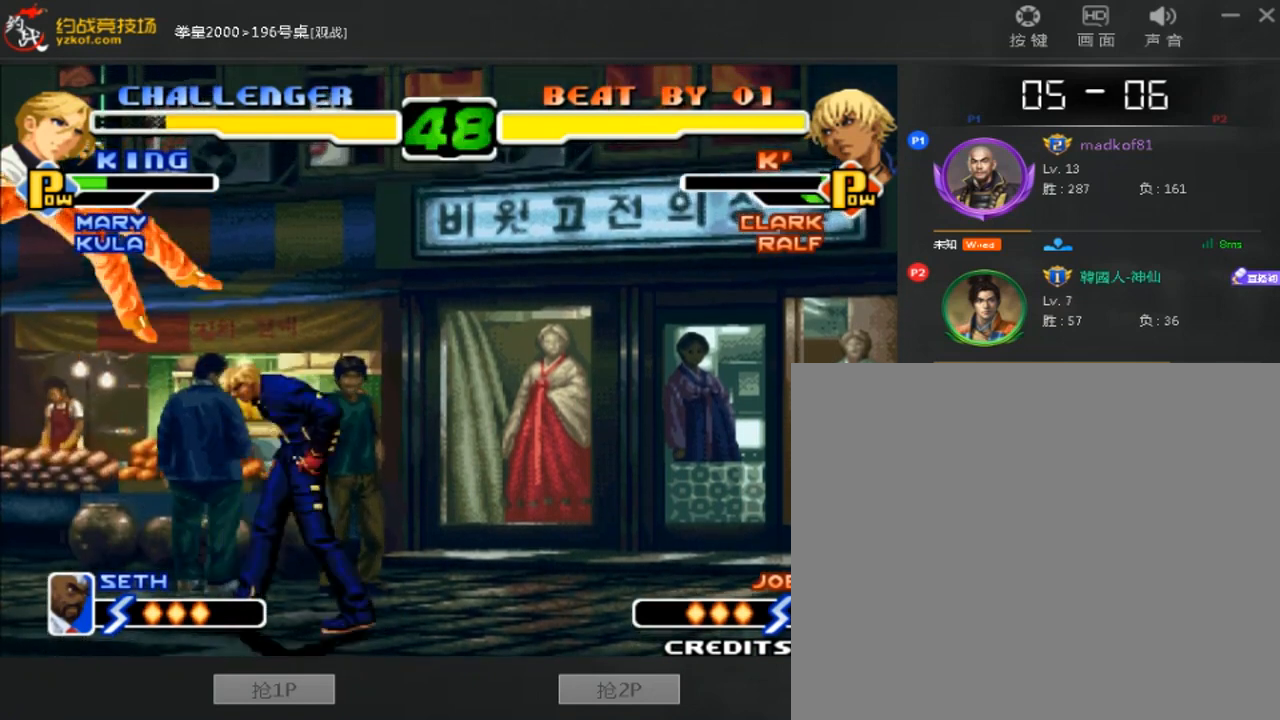
{"buttons": ["B"], "left_stick": "down-left", "events": [[480, "B", "down"]]}
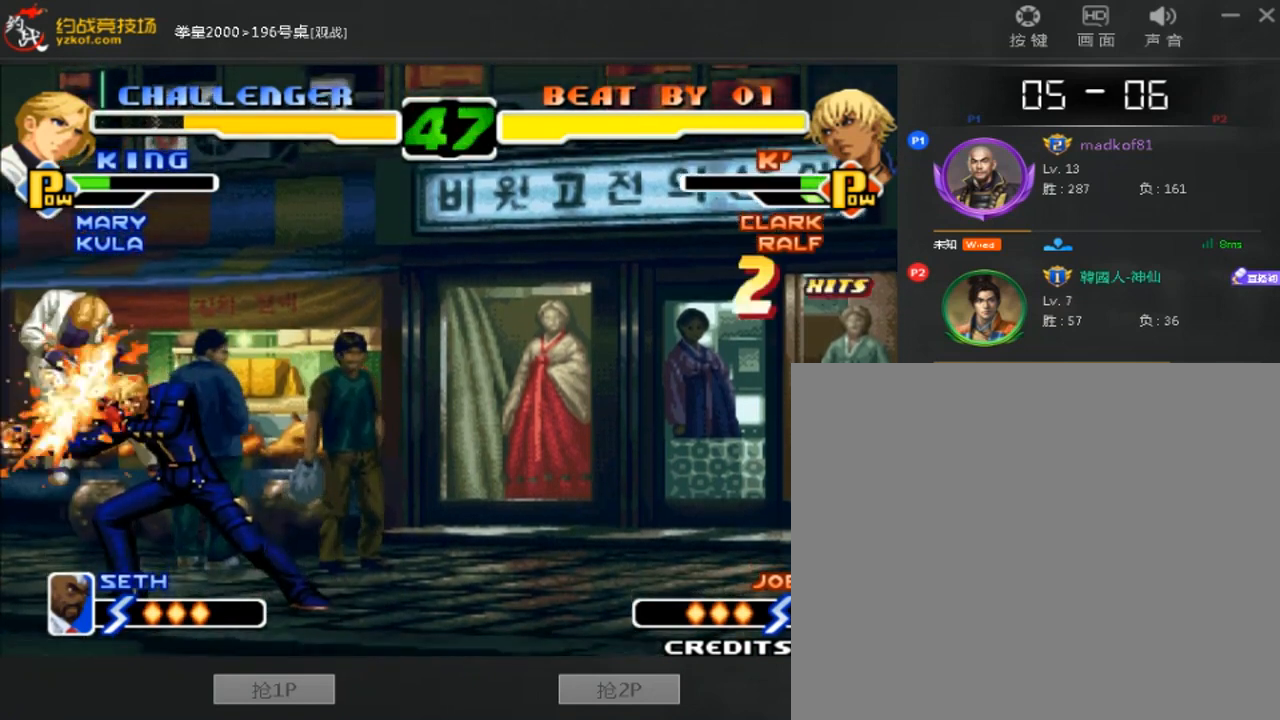
{"buttons": ["B"], "left_stick": "down-left", "events": [[320, "B", "up"], [520, "B", "down"]]}
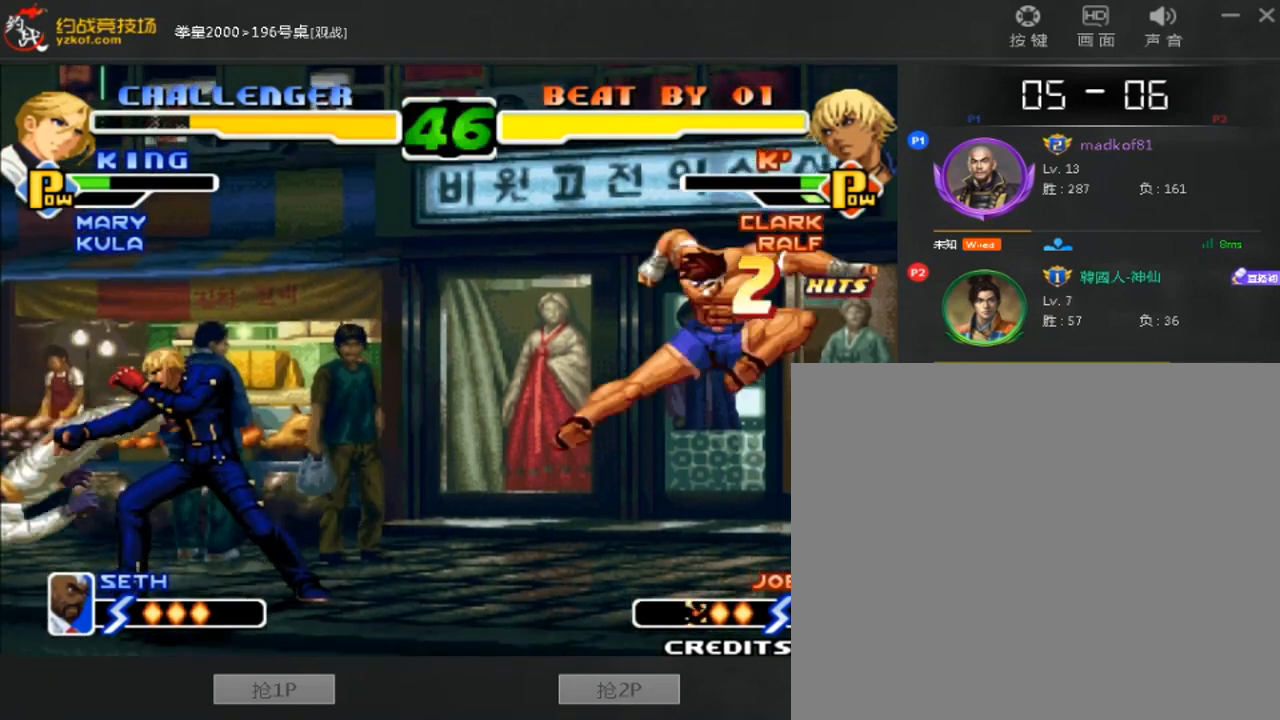
{"buttons": ["B"], "left_stick": "center", "events": [[120, "left_stick", "left"], [360, "left_stick", "center"]]}
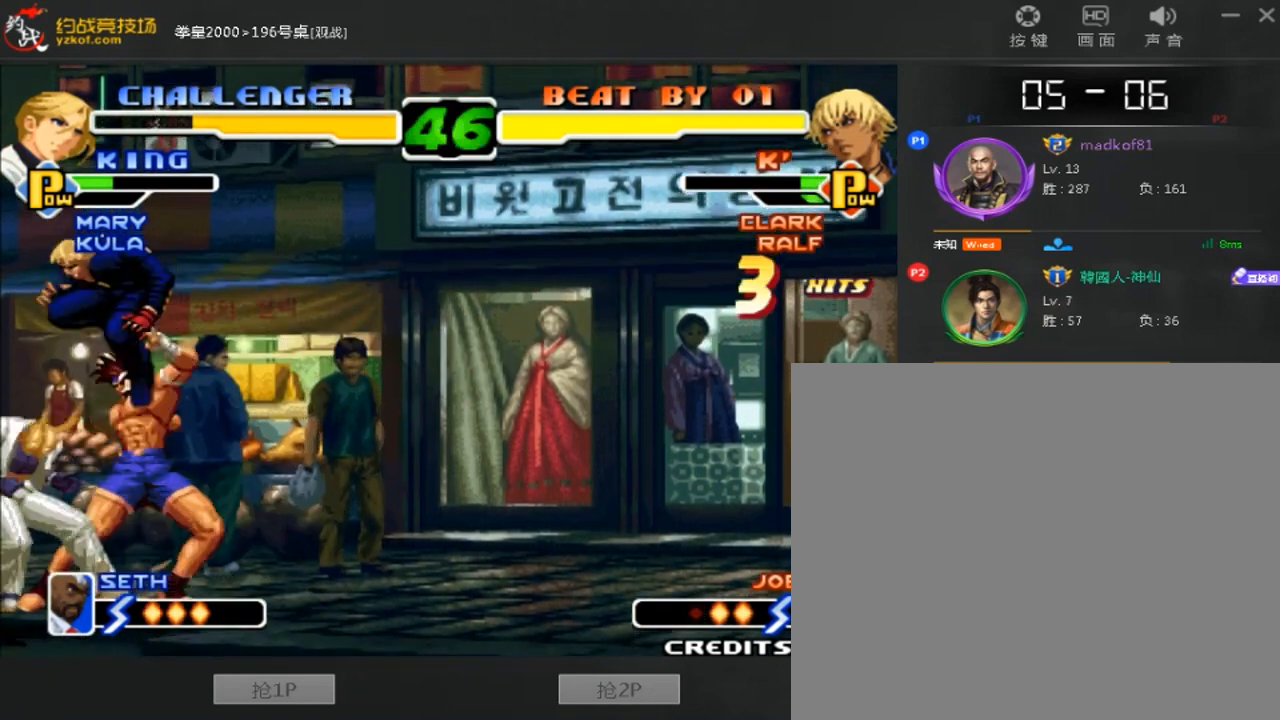
{"buttons": [], "left_stick": "down", "events": [[240, "B", "up"], [240, "left_stick", "left"], [320, "left_stick", "down"], [400, "C", "down"], [400, "left_stick", "right"], [520, "C", "up"], [520, "left_stick", "down"]]}
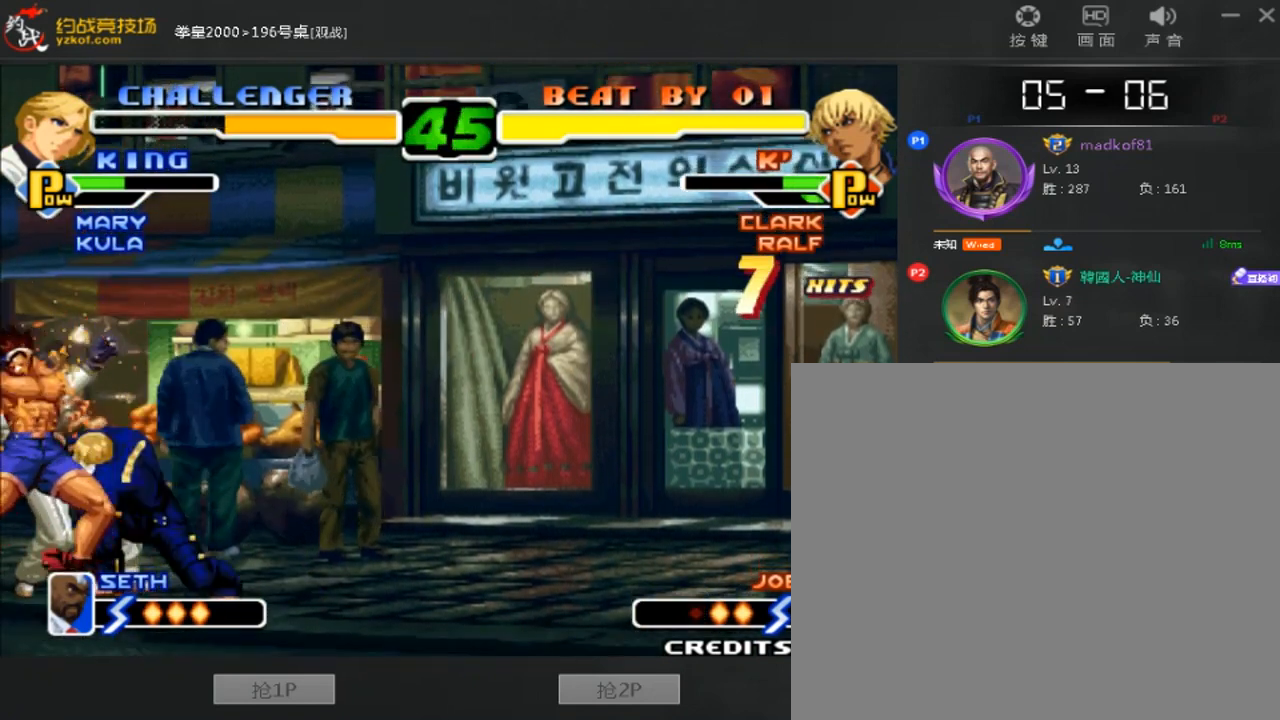
{"buttons": ["C"], "left_stick": "right", "events": [[80, "C", "down"], [80, "left_stick", "right"], [240, "C", "up"], [240, "left_stick", "down"], [320, "C", "down"], [320, "left_stick", "right"]]}
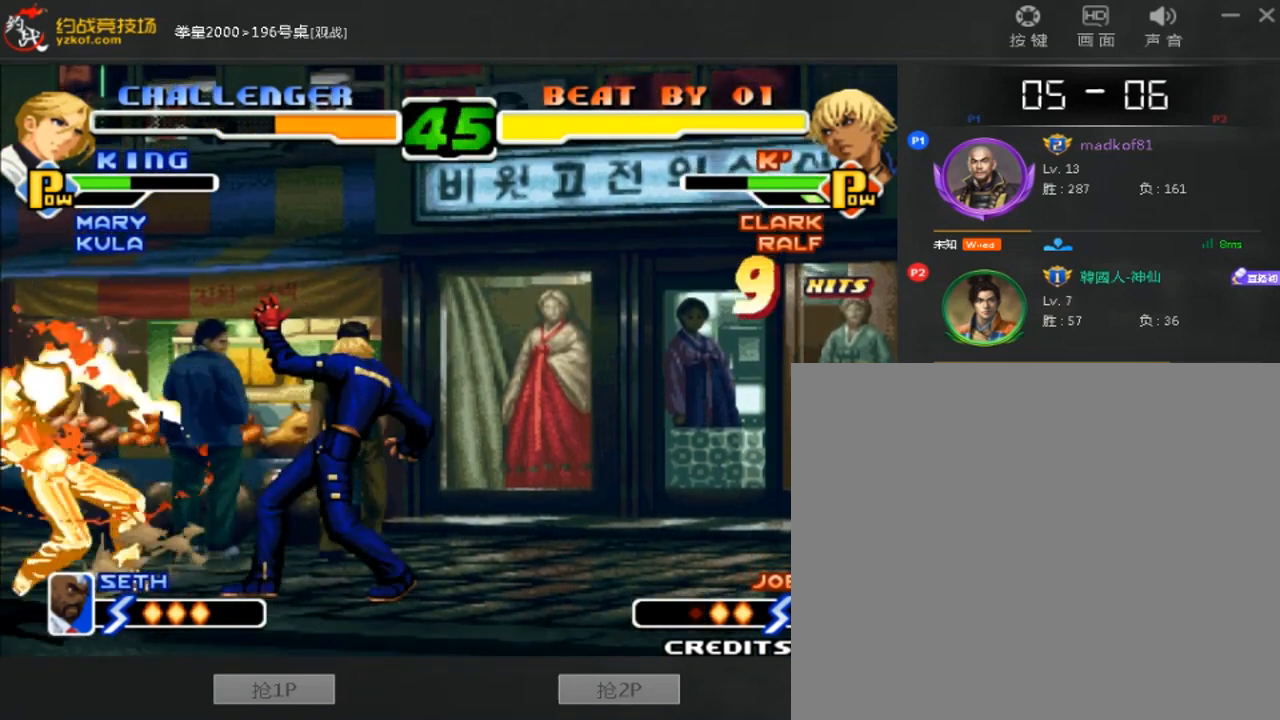
{"buttons": [], "left_stick": "down-left", "events": [[160, "C", "up"], [160, "left_stick", "down-left"]]}
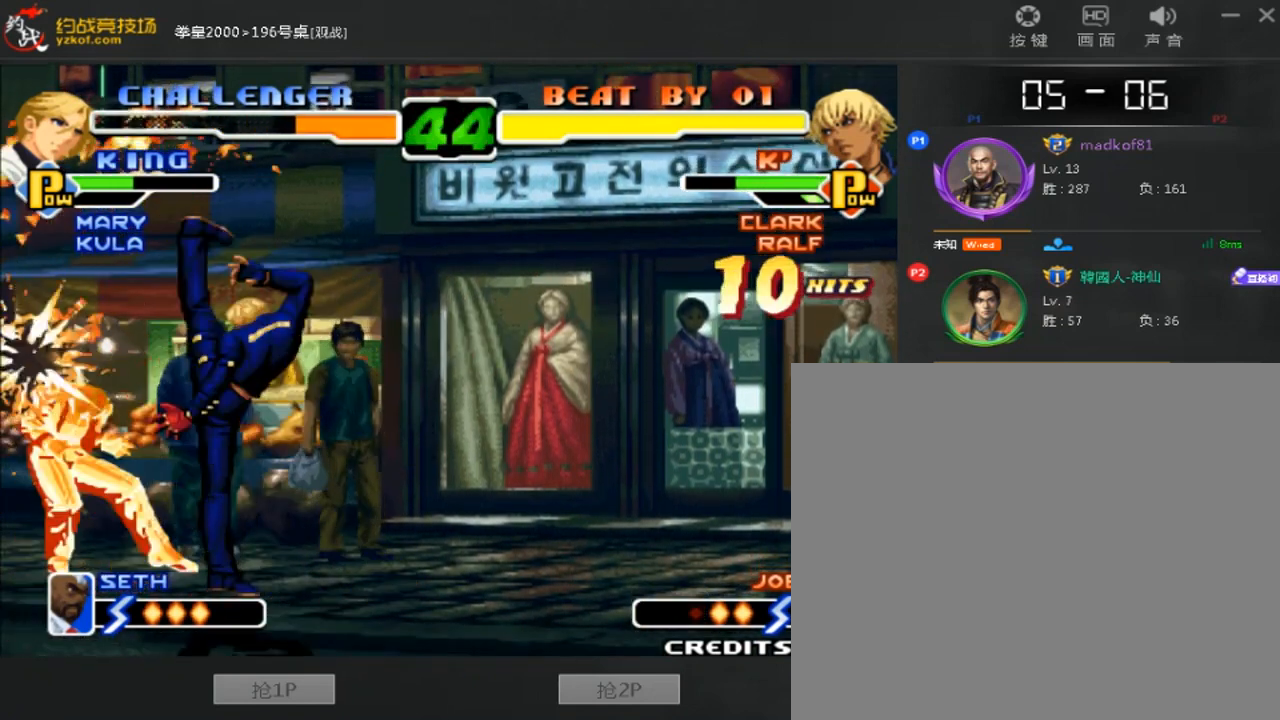
{"buttons": [], "left_stick": "down-left", "events": []}
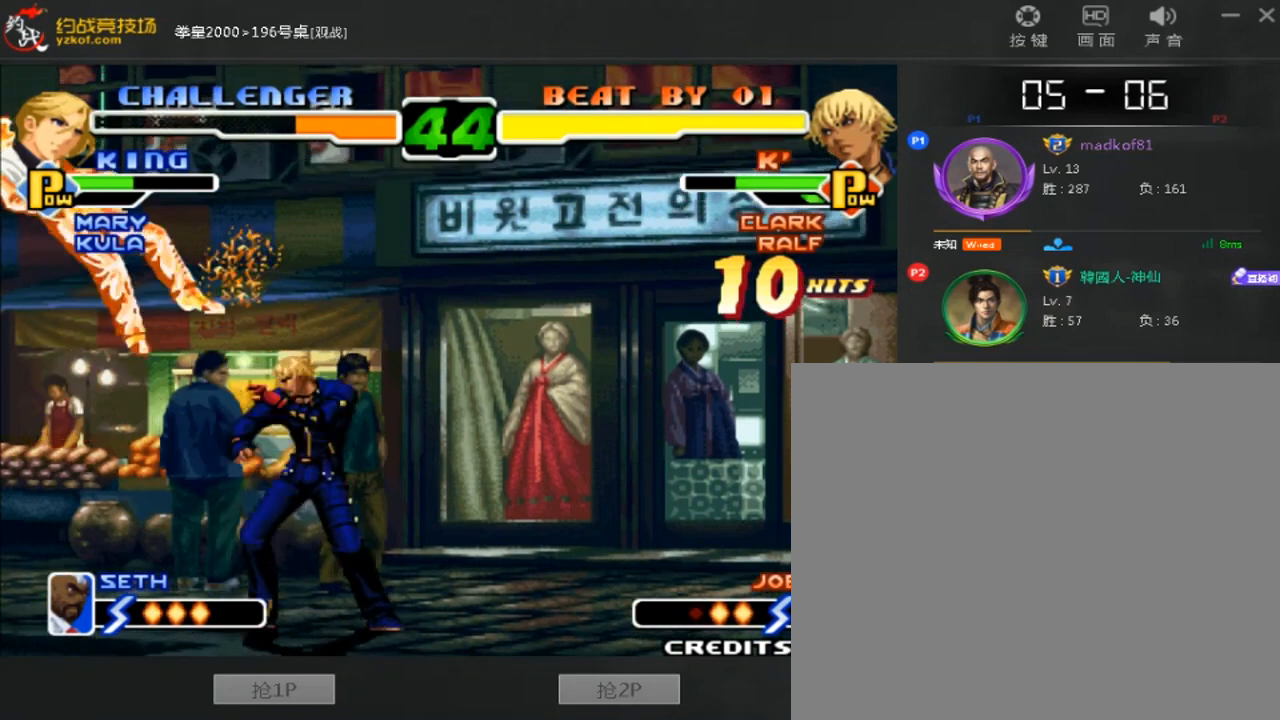
{"buttons": [], "left_stick": "center", "events": [[480, "left_stick", "center"]]}
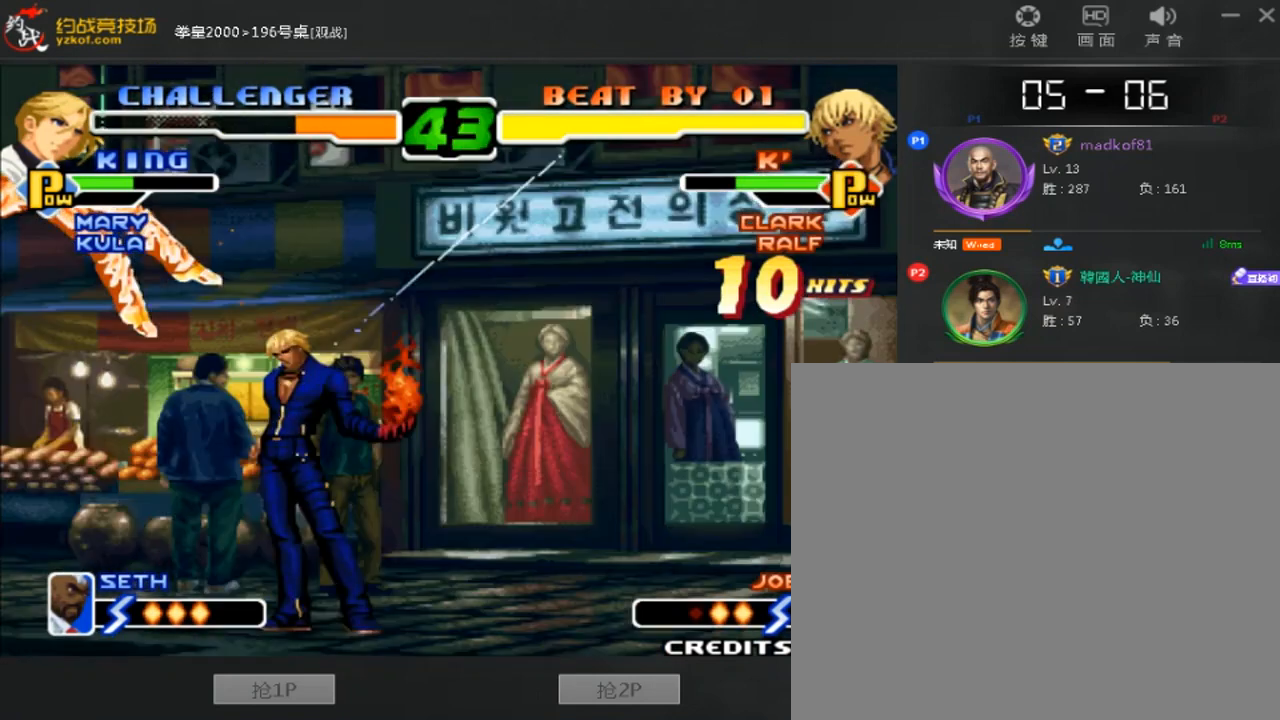
{"buttons": [], "left_stick": "center", "events": []}
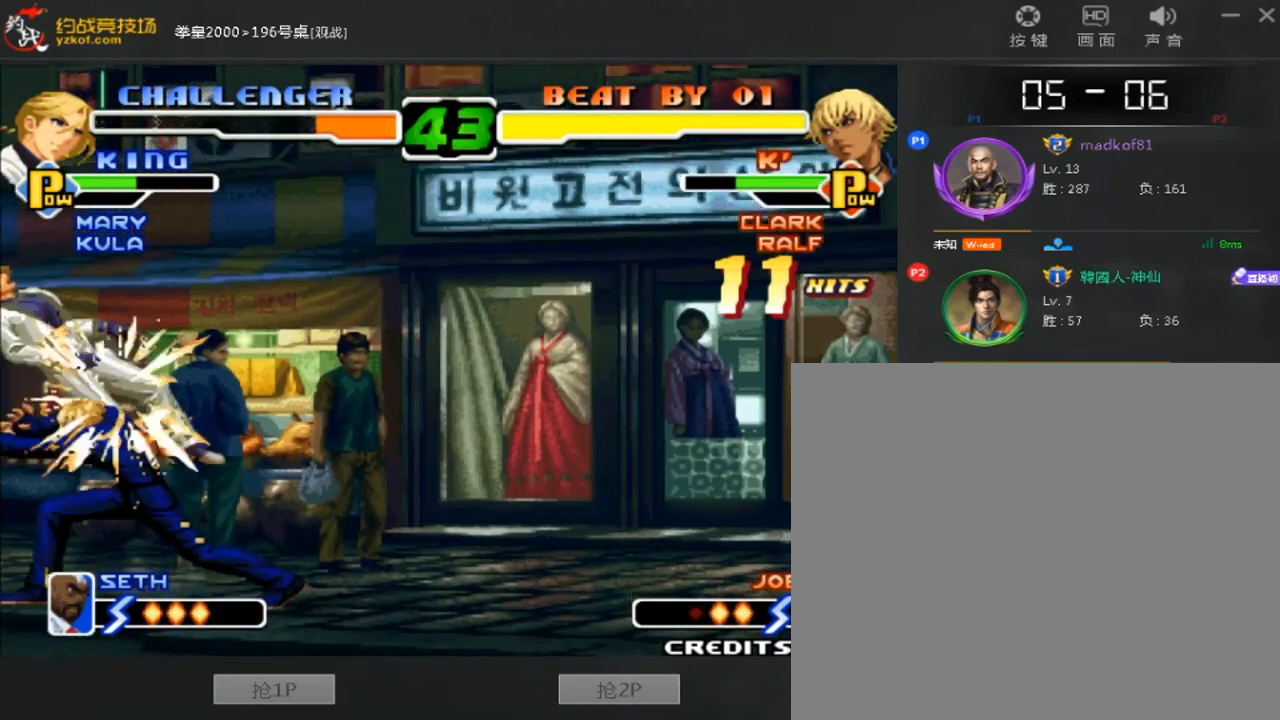
{"buttons": [], "left_stick": "down", "events": [[480, "left_stick", "down"]]}
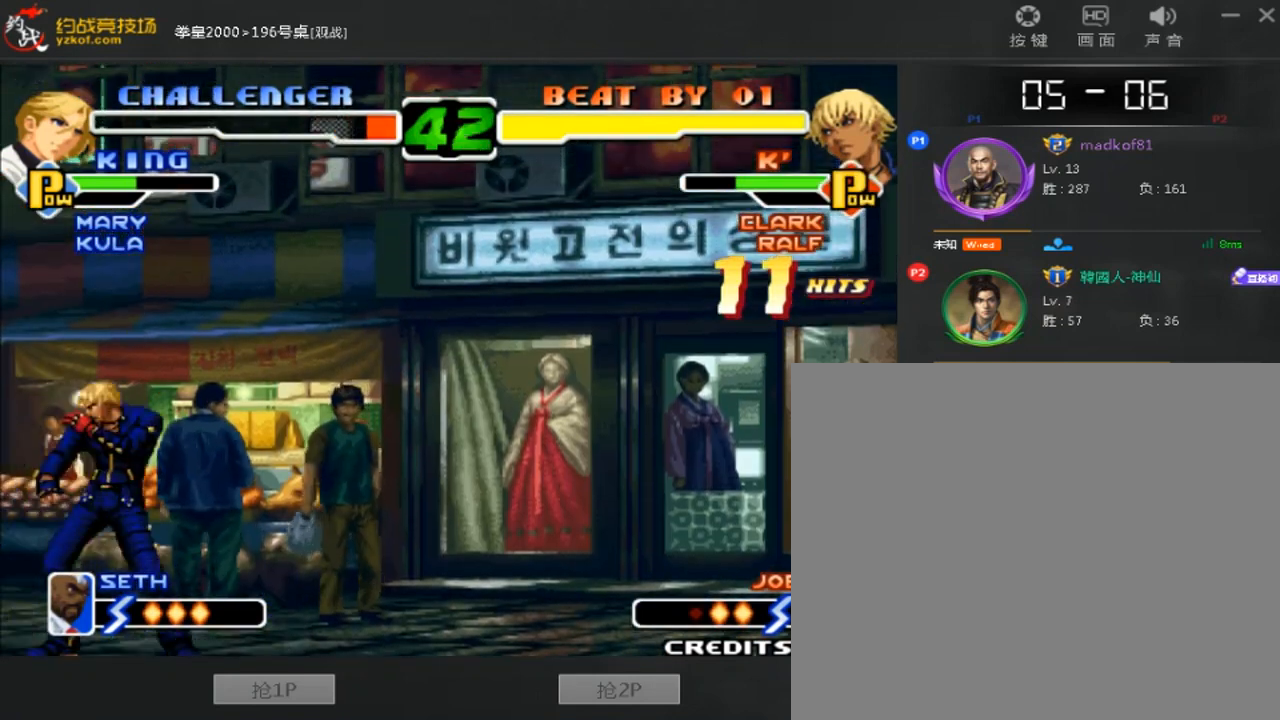
{"buttons": ["B"], "left_stick": "down-left", "events": [[160, "left_stick", "down-left"], [320, "B", "down"]]}
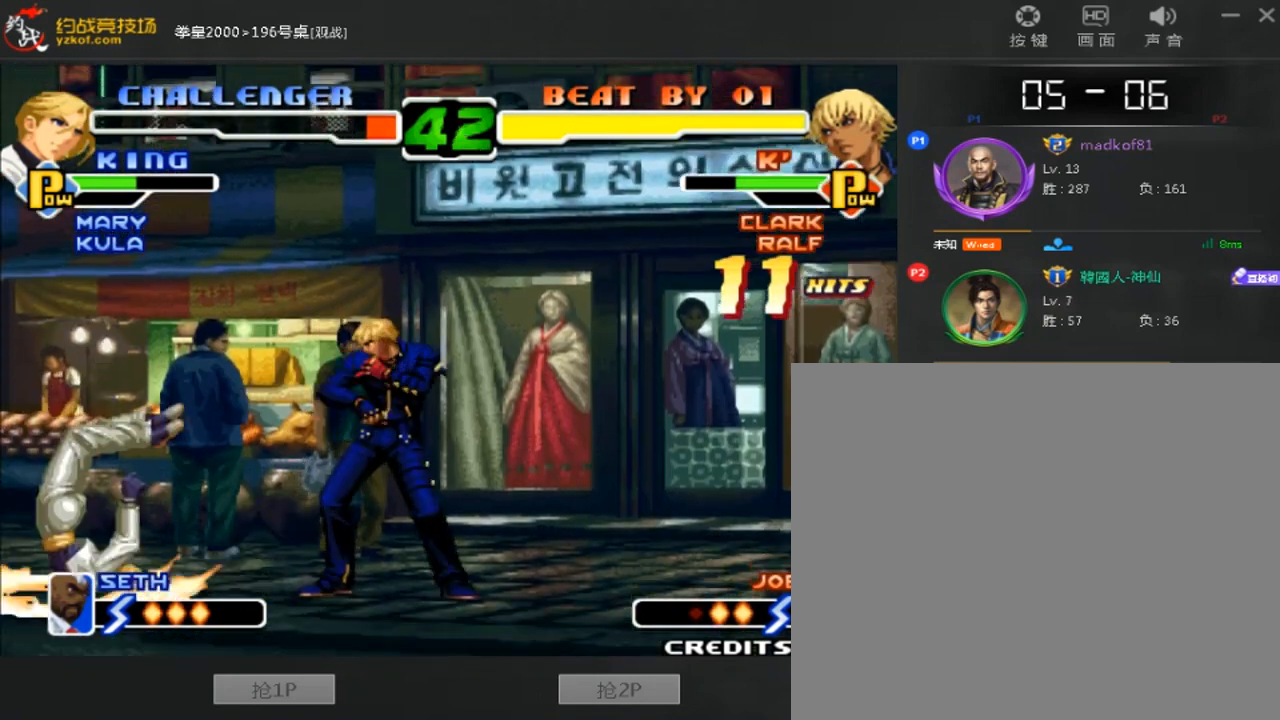
{"buttons": ["B"], "left_stick": "left", "events": [[280, "left_stick", "left"], [400, "left_stick", "center"], [520, "left_stick", "left"]]}
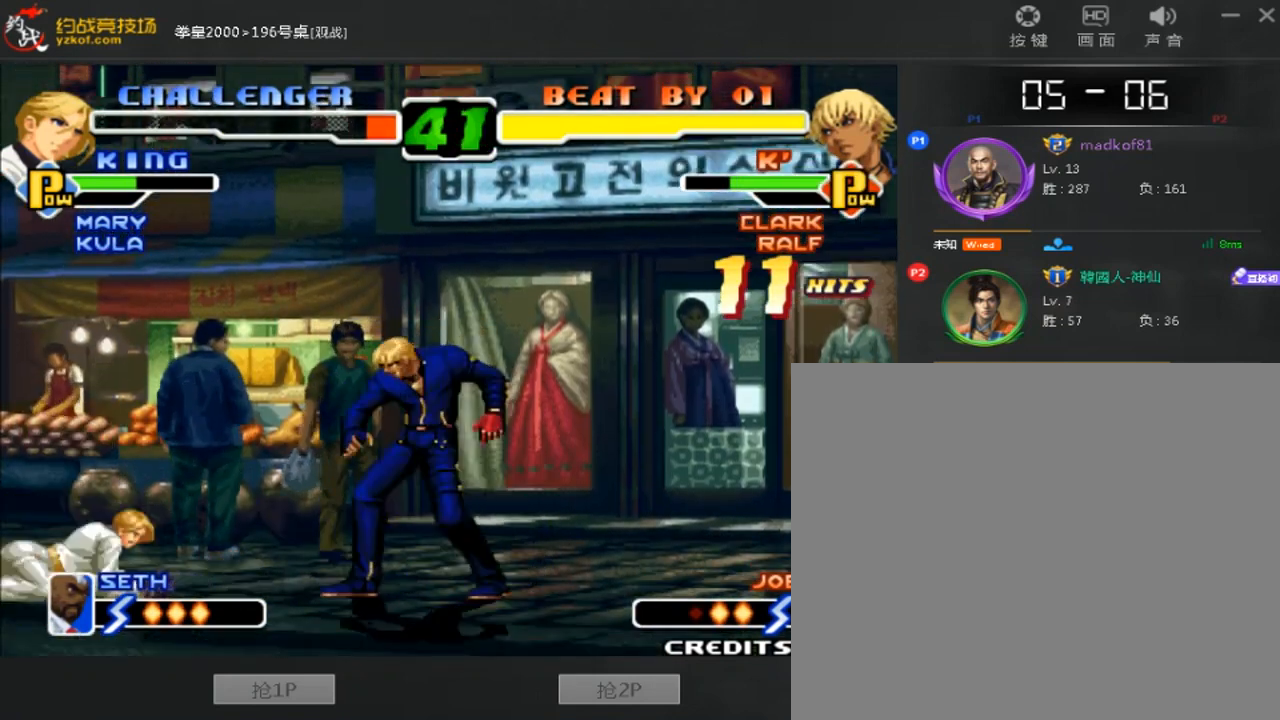
{"buttons": ["B"], "left_stick": "center", "events": [[40, "B", "up"], [80, "left_stick", "down-left"], [240, "left_stick", "center"], [360, "B", "down"]]}